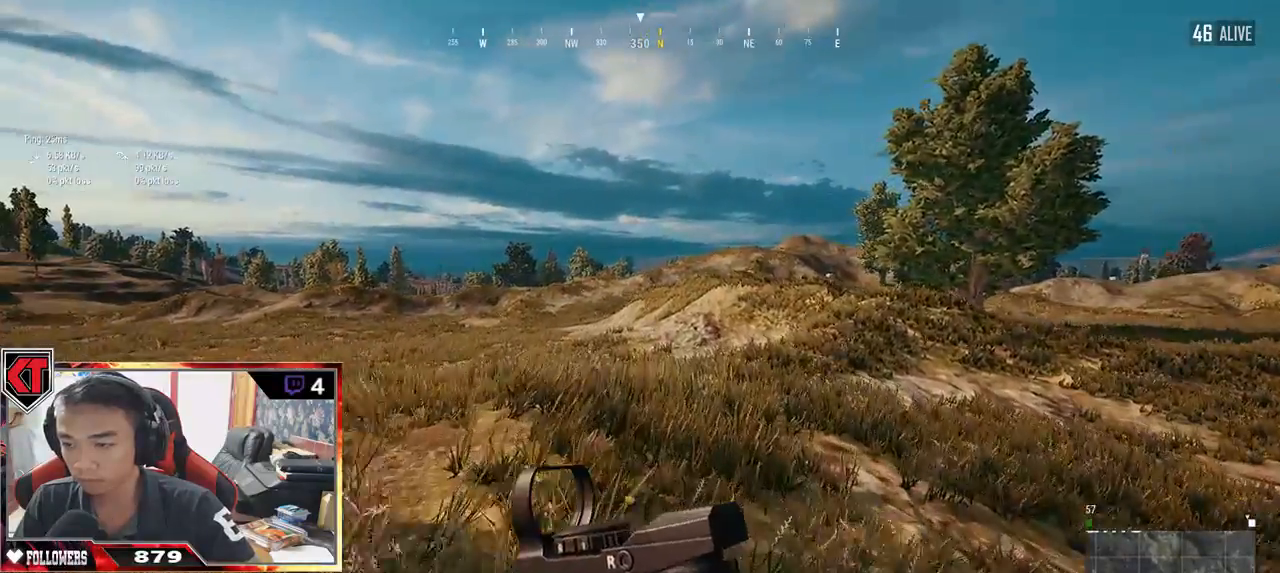
Gameplay with keyboard and mouse; each line is a JSON object with the keys and mouse buttons held at the frame after it. "events" lists presses ("down") and releases ("up") of "a", "c", "ctrl", "d", "e", "f", "q", "r", "s", "shift", "space", "tab", "v", "w", "x", "z", "mouse_left", "mouse_wheel" and "mouse_right" between this image and that frame as [ms after this image, input, new state], when the widget could be followed in between. "mouse_left", "mouse_wheel", "mouse_right" = the "left", "wheel", "right" buttons of the "mouse" list. No other keys are recorded. "wheel" means that the mouse wheel is clicked or scrolled. Mouse movement is not recorded.
{"keys": ["d", "shift", "space", "w"], "mouse": [], "events": [[334, "d", "down"], [417, "space", "down"]]}
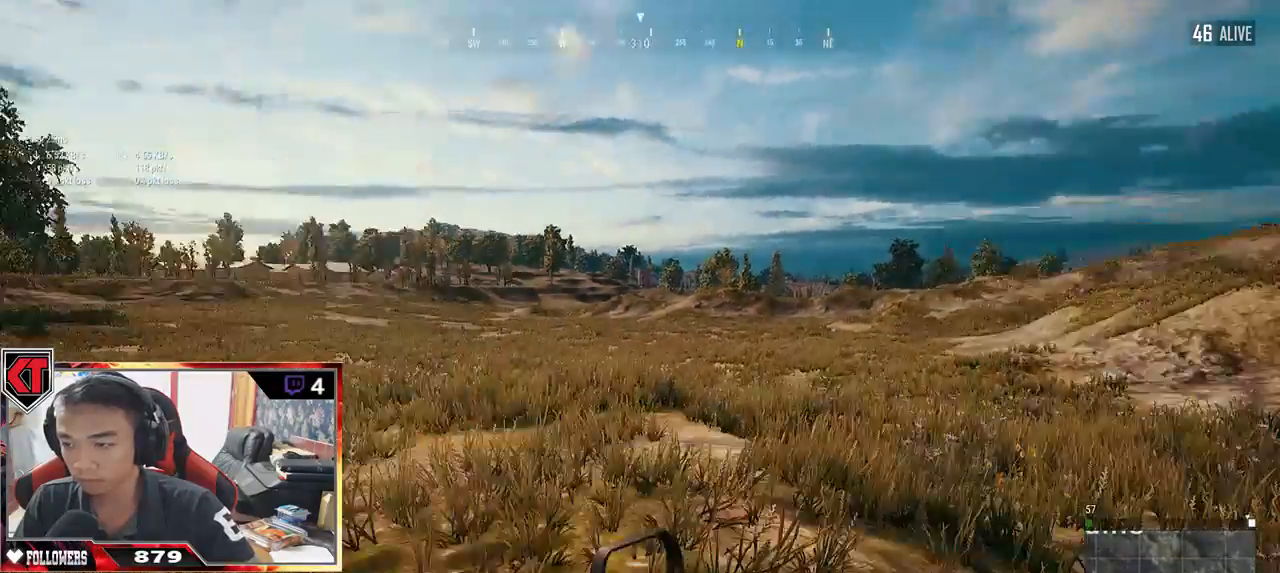
{"keys": ["d", "shift", "w"], "mouse": [], "events": [[84, "space", "up"]]}
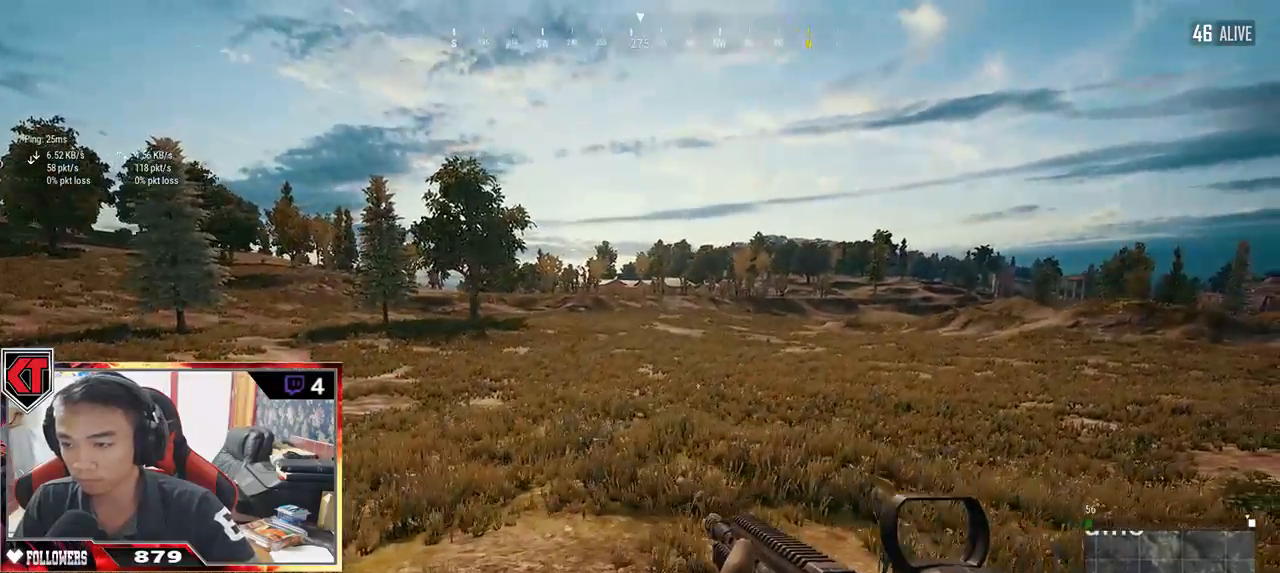
{"keys": ["d", "shift", "w"], "mouse": [], "events": []}
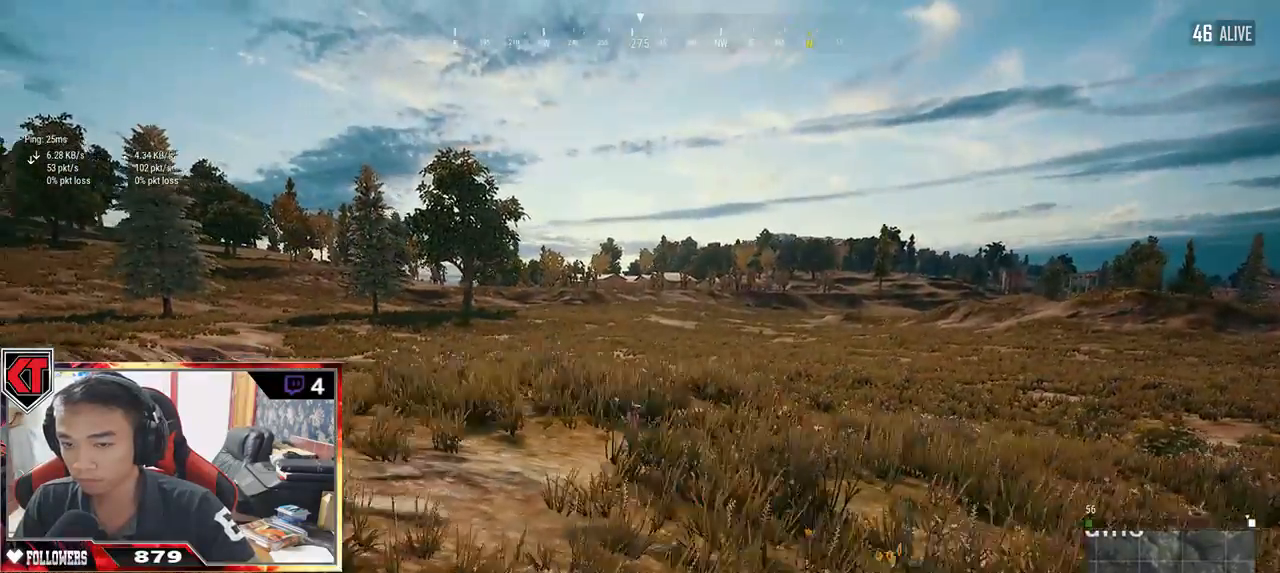
{"keys": ["d", "shift", "w"], "mouse": [], "events": [[34, "space", "down"], [184, "space", "up"]]}
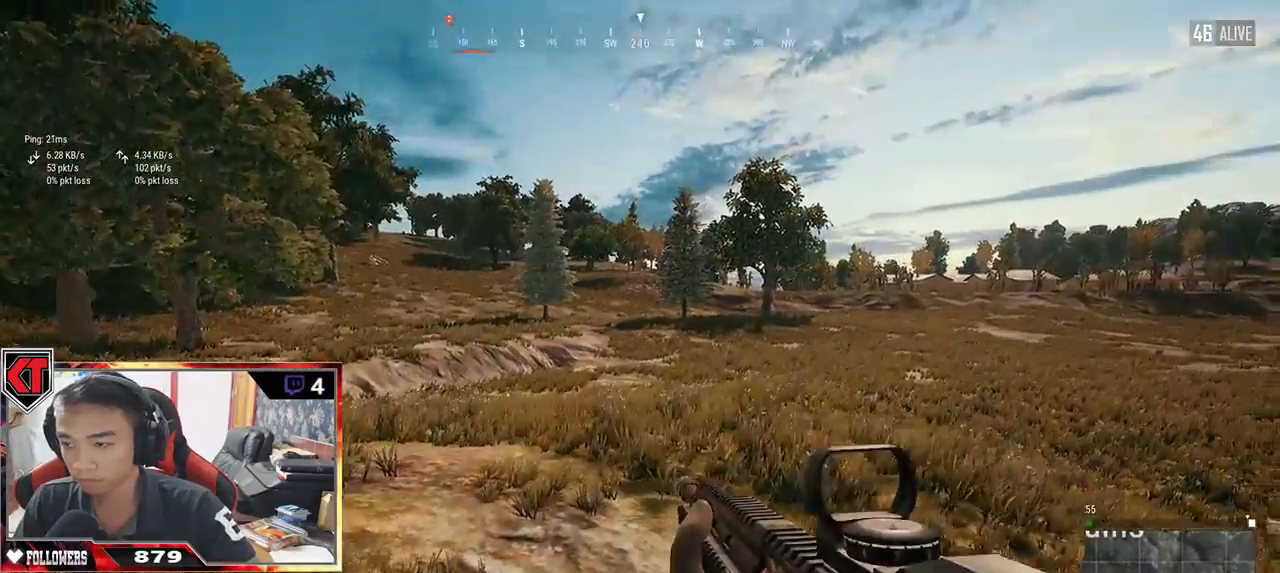
{"keys": ["shift", "w"], "mouse": [], "events": [[434, "d", "up"]]}
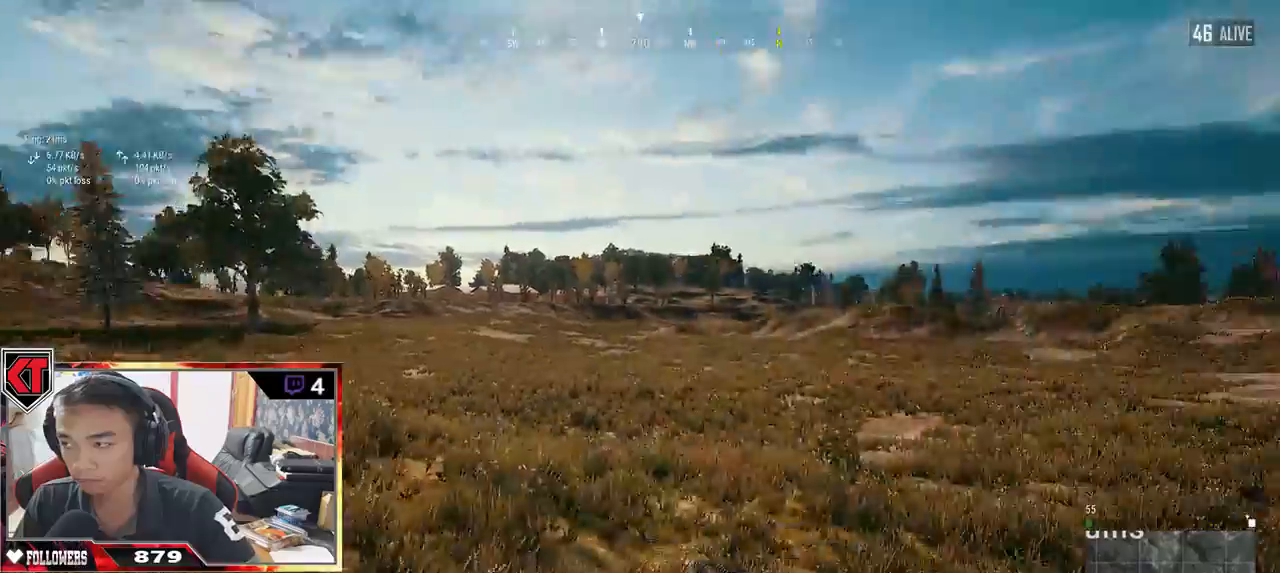
{"keys": ["shift", "w"], "mouse": [], "events": []}
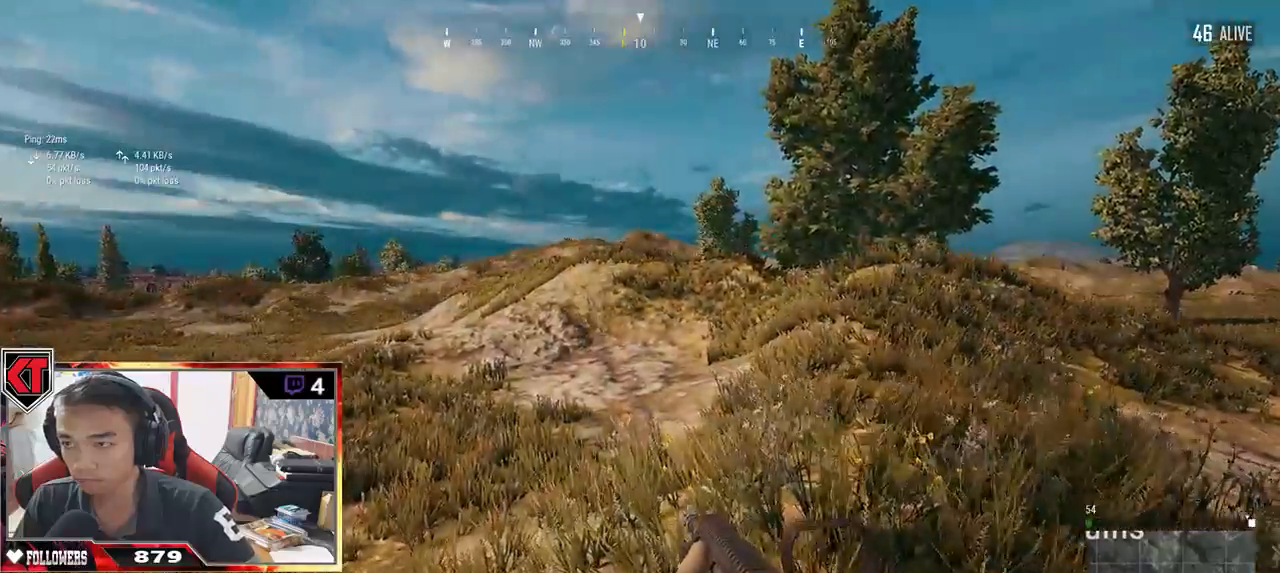
{"keys": ["d", "shift", "w"], "mouse": [], "events": [[150, "d", "down"]]}
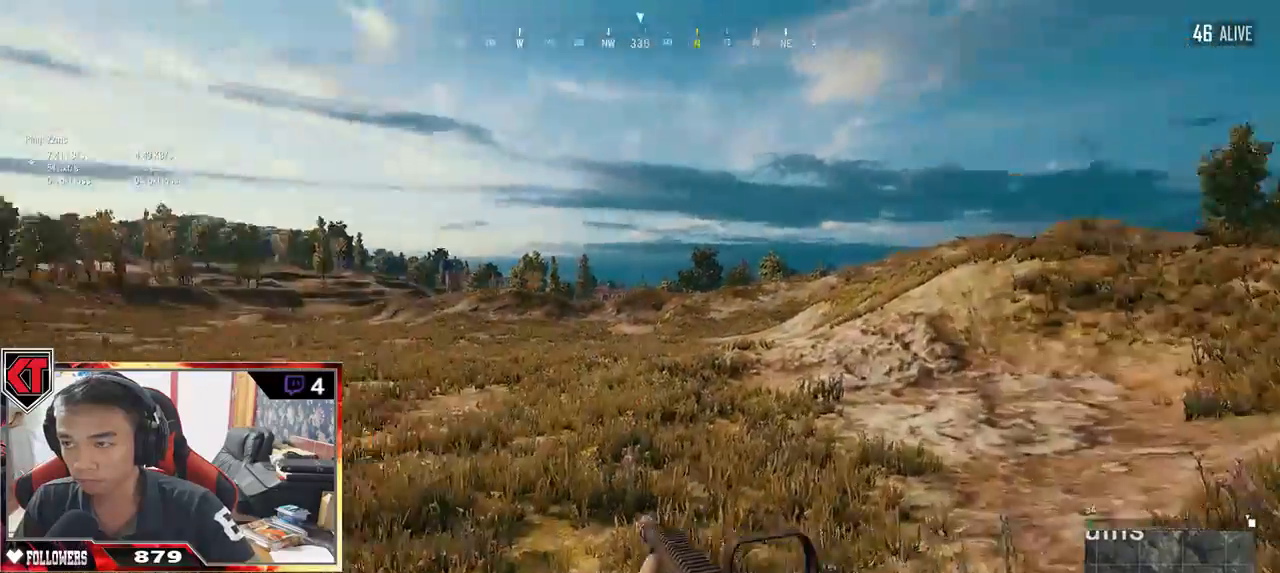
{"keys": ["d", "shift", "w"], "mouse": [], "events": [[117, "space", "down"], [334, "space", "up"]]}
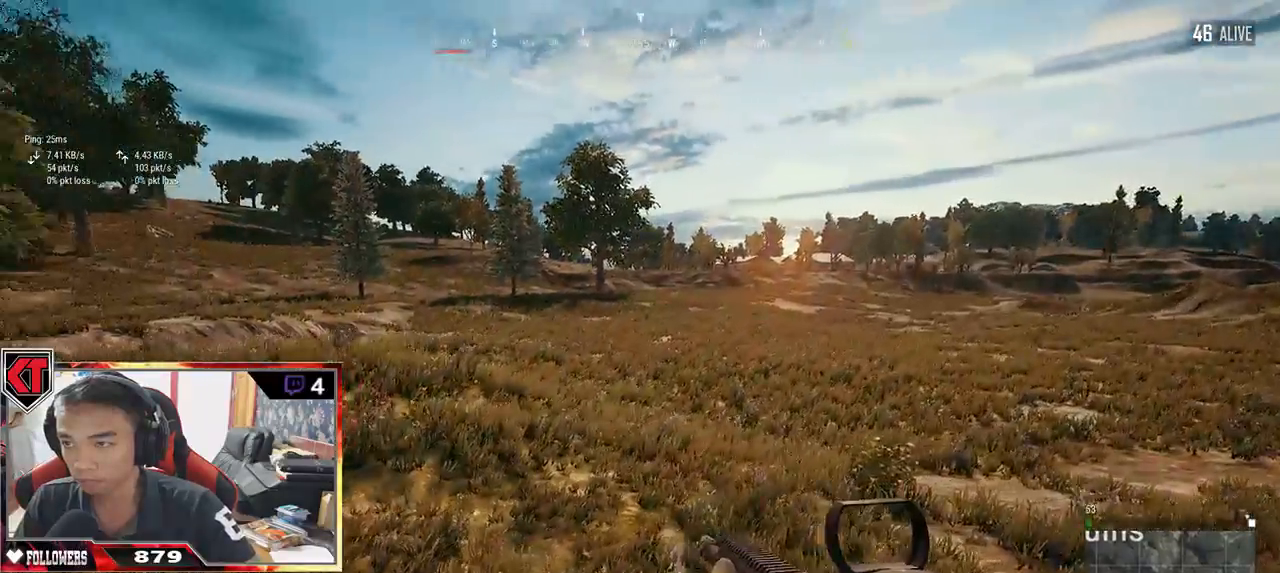
{"keys": ["d", "shift", "w"], "mouse": [], "events": []}
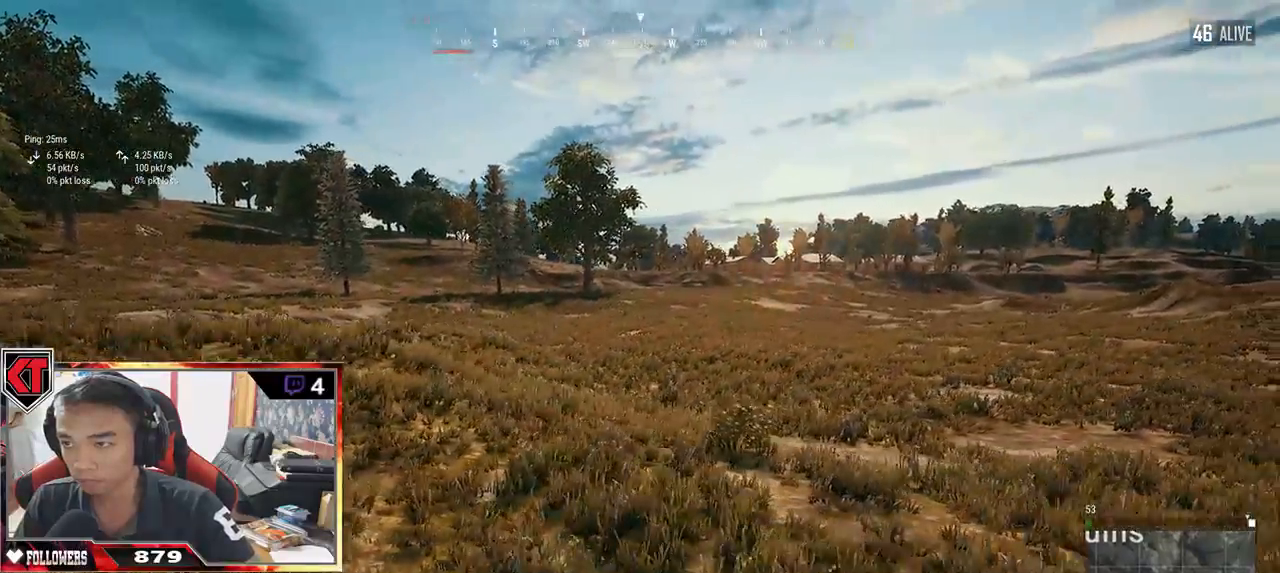
{"keys": ["d"], "mouse": [], "events": [[234, "space", "down"], [300, "shift", "up"], [384, "w", "up"], [434, "space", "up"]]}
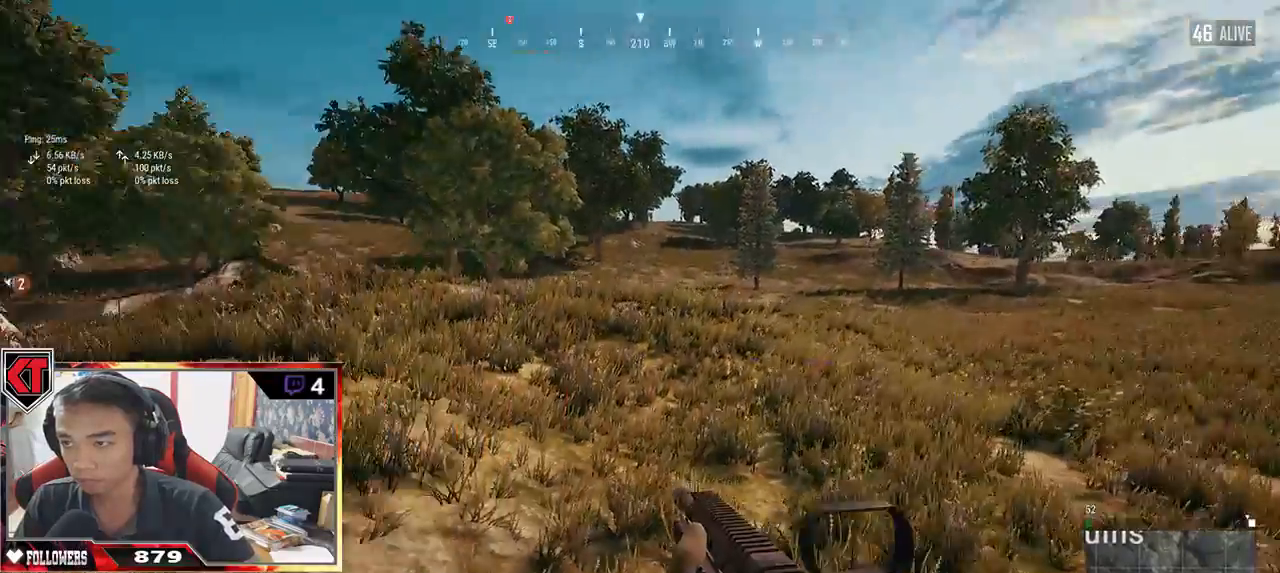
{"keys": ["s"], "mouse": [], "events": [[50, "s", "down"], [134, "d", "up"], [300, "a", "down"], [500, "a", "up"]]}
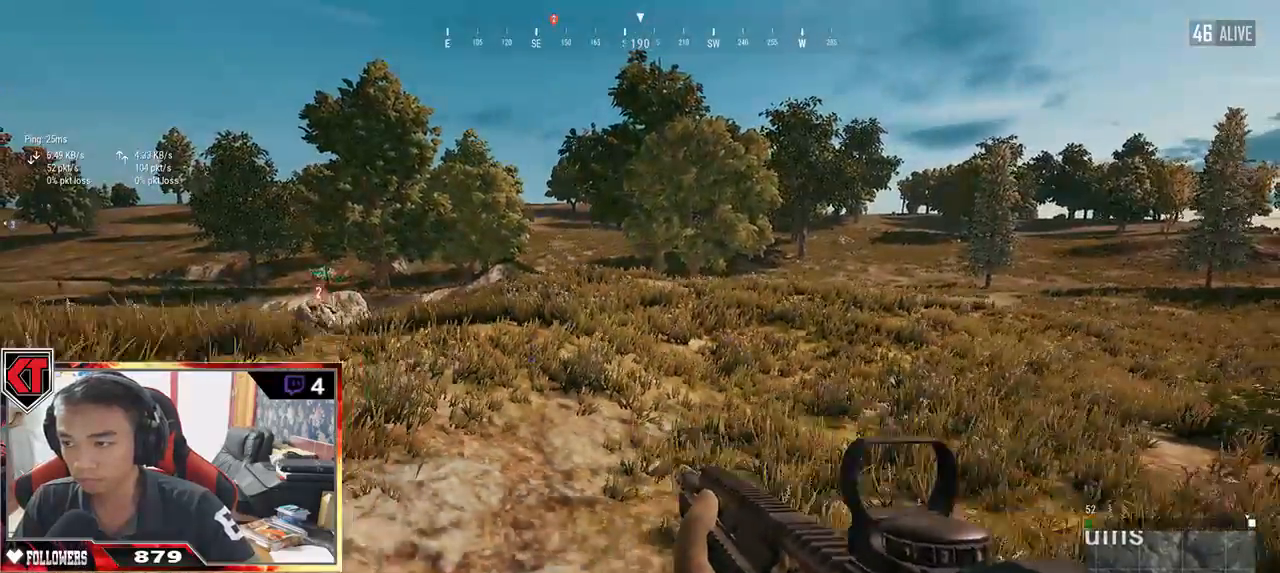
{"keys": ["s"], "mouse": [], "events": [[234, "space", "down"], [384, "space", "up"]]}
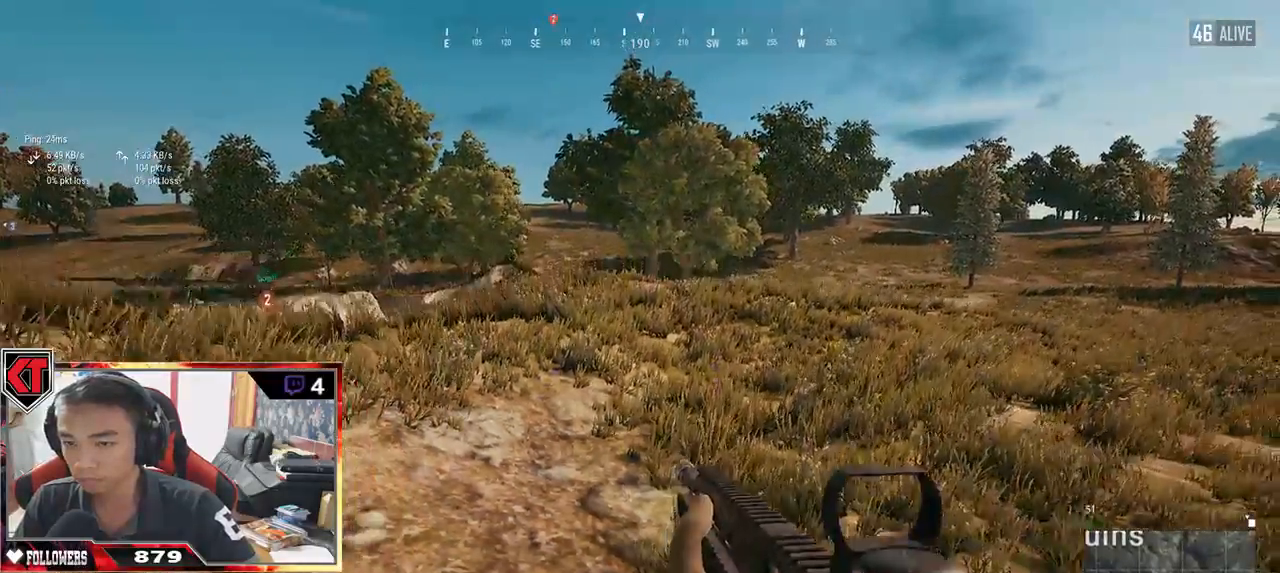
{"keys": ["d", "w"], "mouse": [], "events": [[134, "d", "down"], [234, "s", "up"], [434, "w", "down"]]}
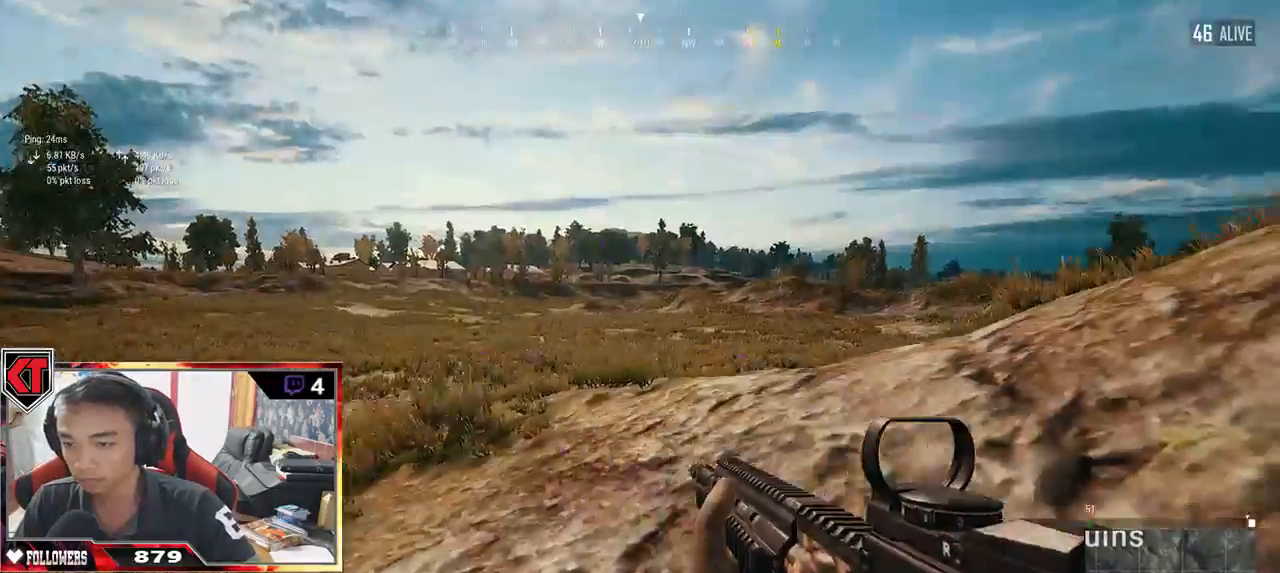
{"keys": ["shift", "w"], "mouse": [], "events": [[317, "shift", "down"], [400, "d", "up"]]}
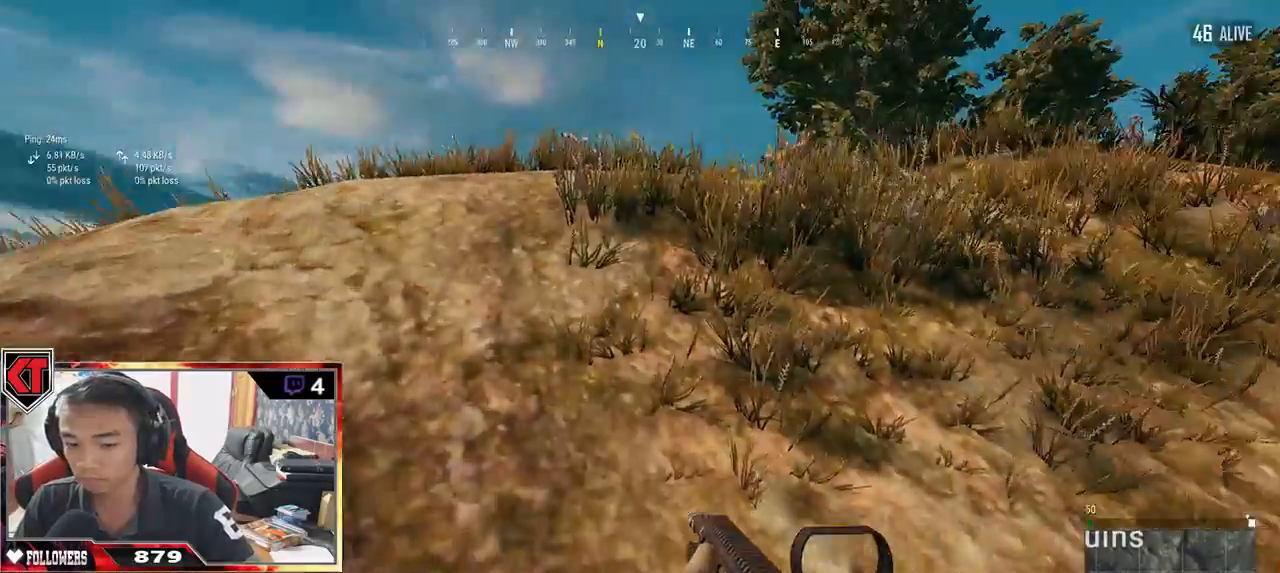
{"keys": ["shift", "w"], "mouse": [], "events": []}
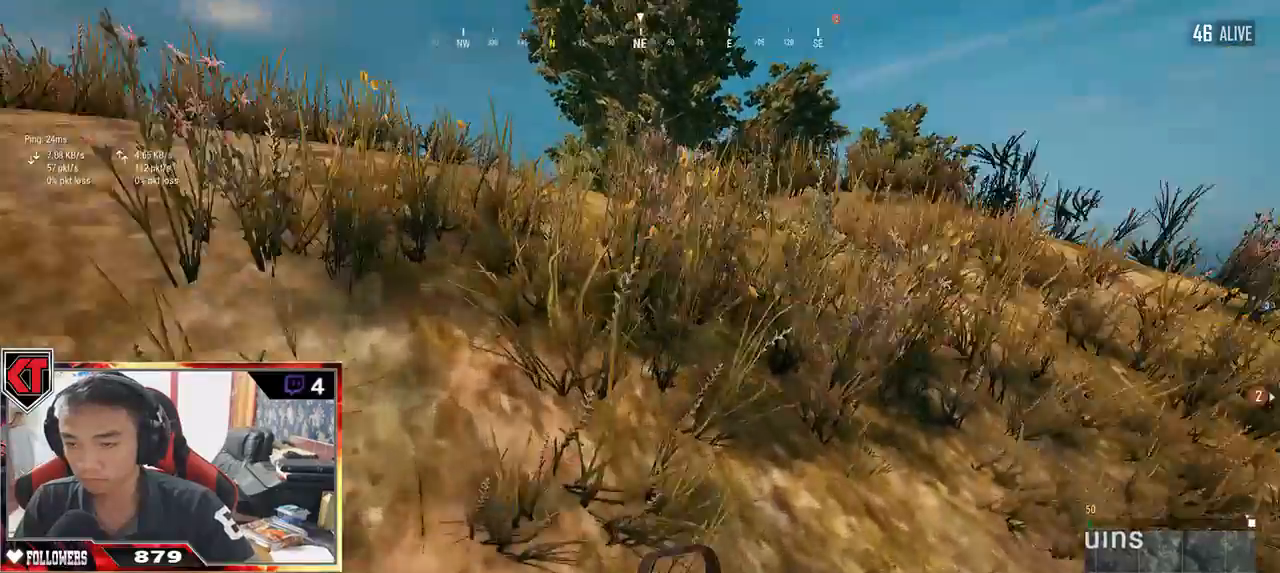
{"keys": ["shift", "w"], "mouse": [], "events": []}
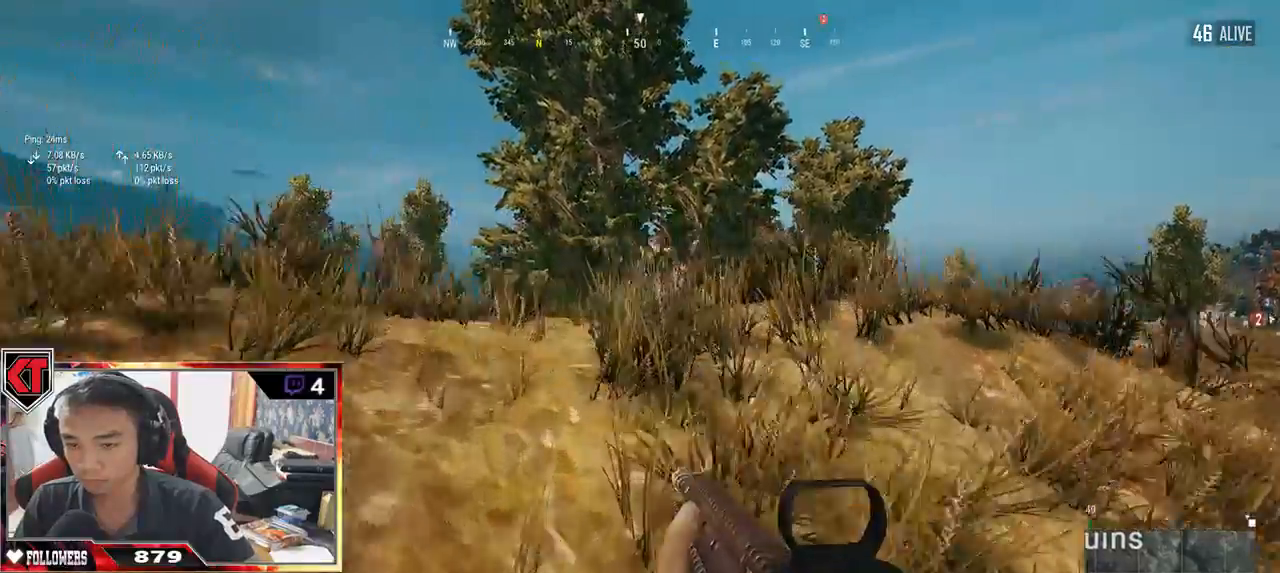
{"keys": ["shift", "w"], "mouse": [], "events": []}
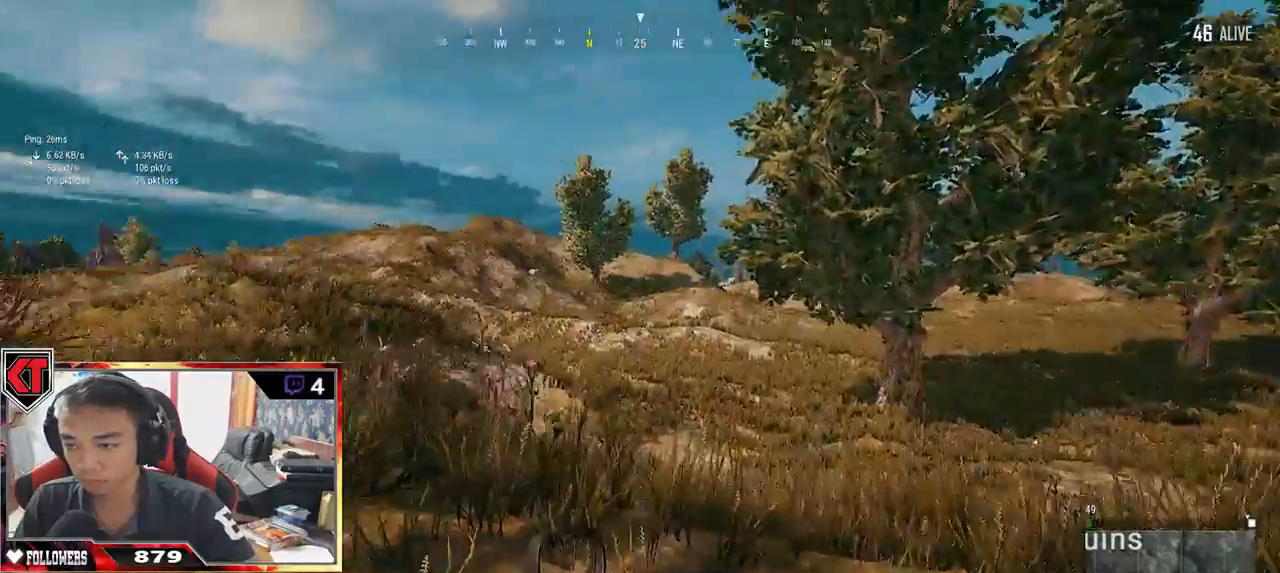
{"keys": ["shift", "w"], "mouse": [], "events": []}
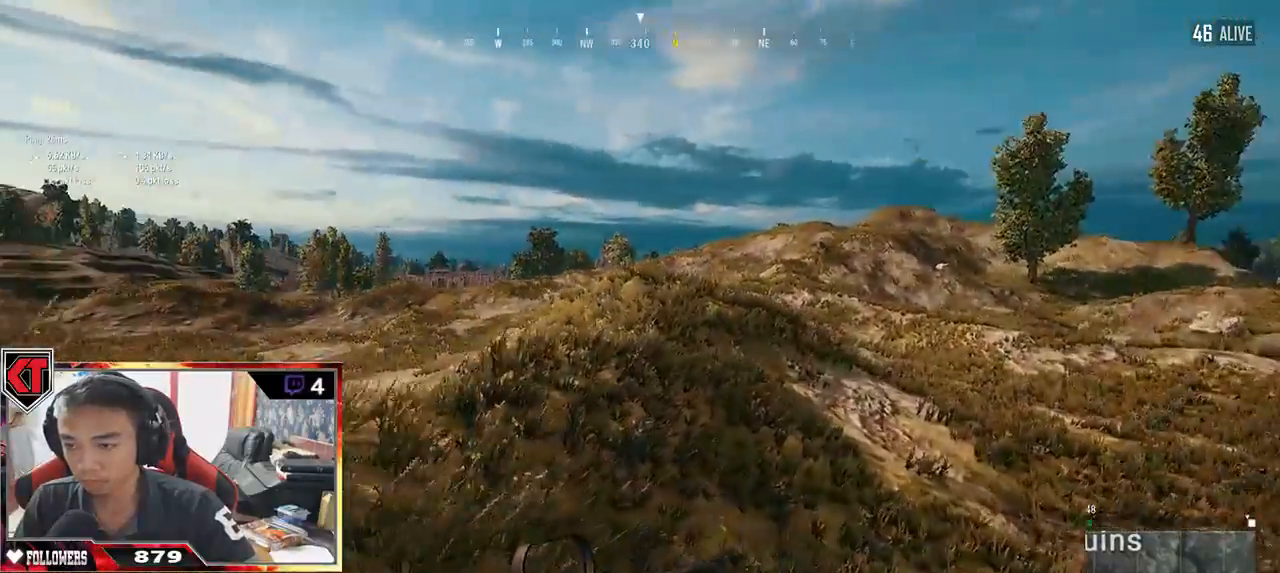
{"keys": ["shift", "w"], "mouse": [], "events": []}
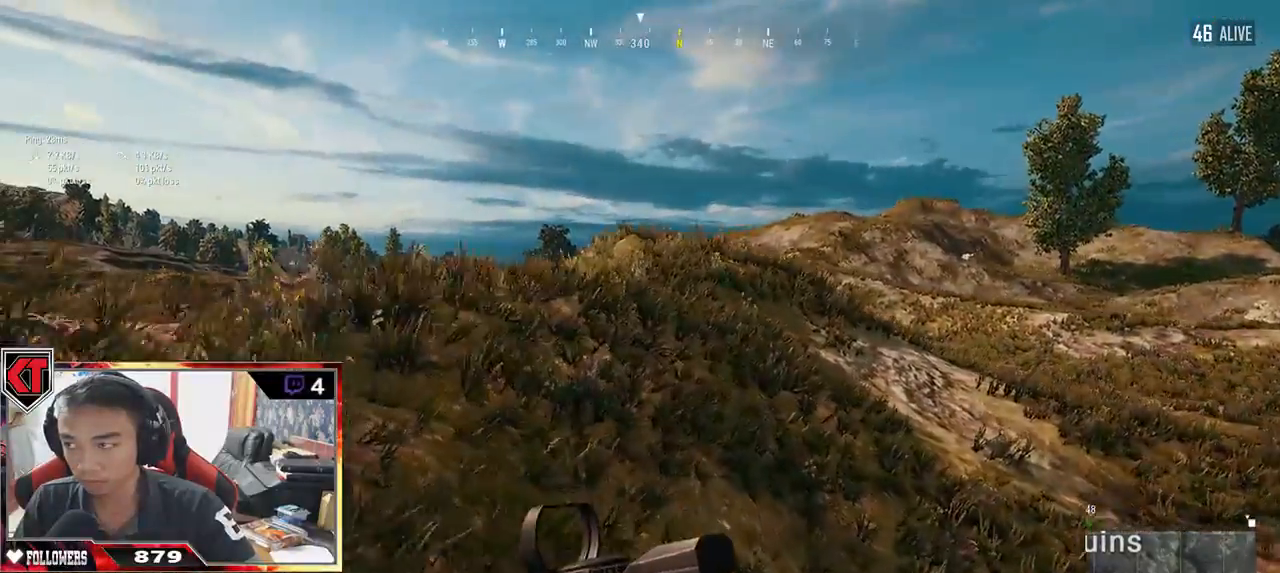
{"keys": ["shift", "space", "w"], "mouse": [], "events": [[350, "space", "down"]]}
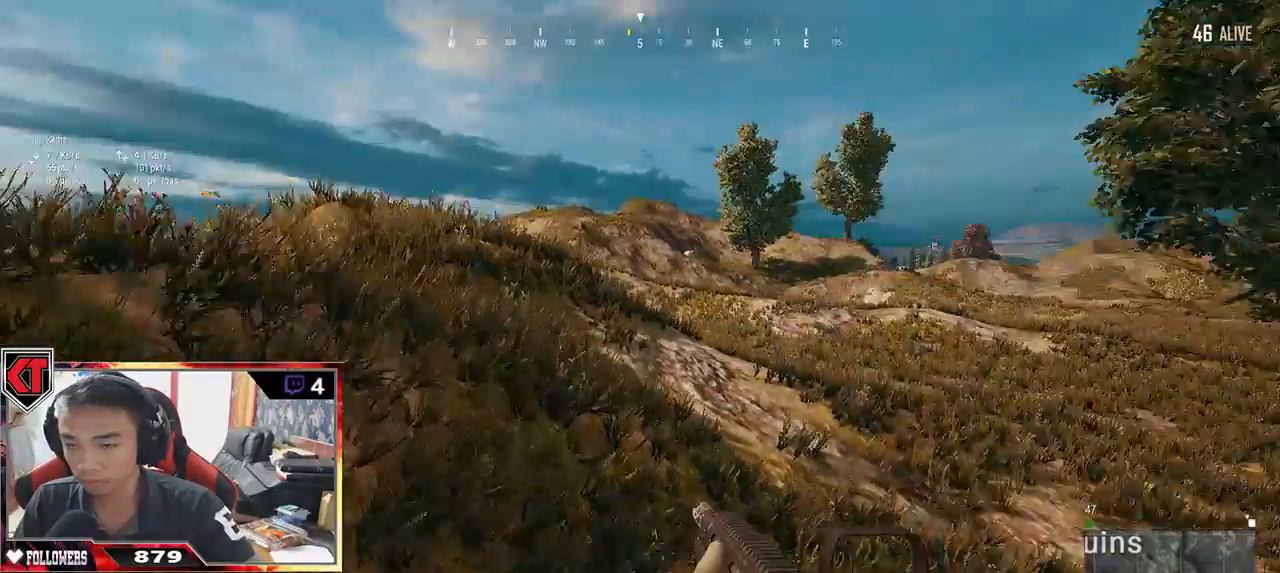
{"keys": ["shift", "w"], "mouse": [], "events": [[50, "space", "up"]]}